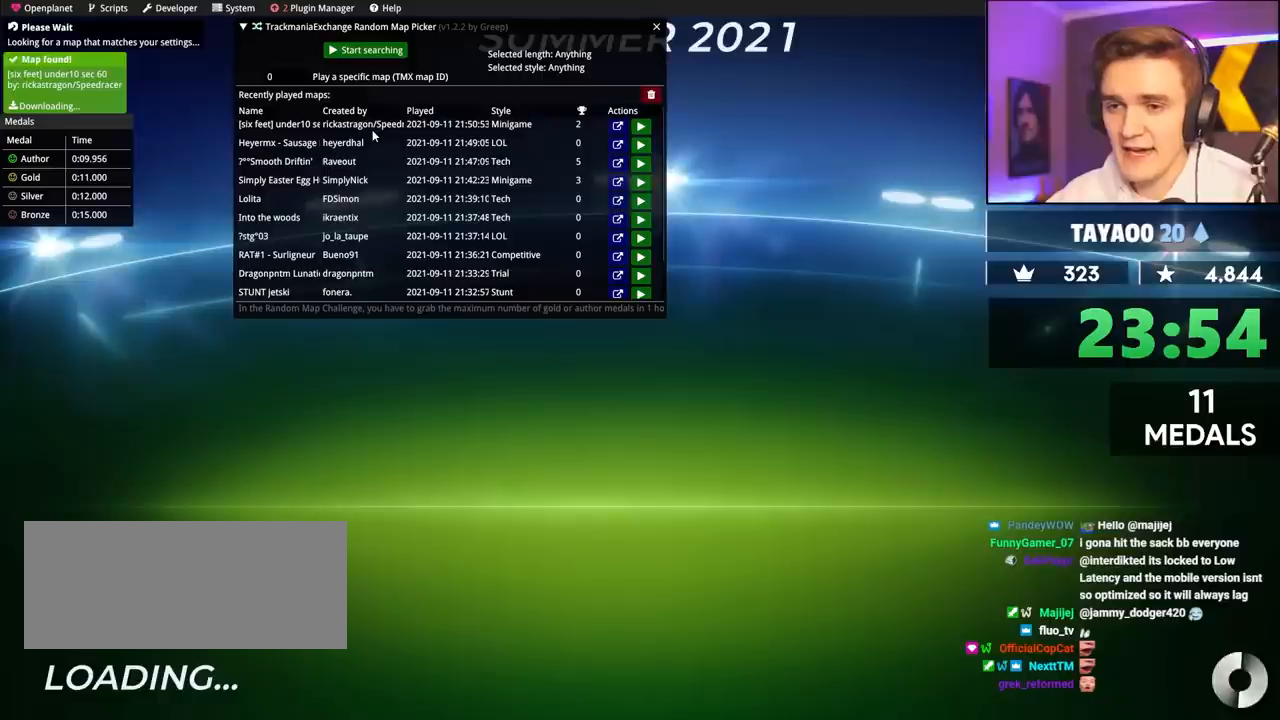
Gameplay with keyboard; each line is a JSON object with the keys held at the frame after it. "events" lists presses ("down") and releases ("up") of "brake", "down", "left", "right" and "up" between this image and that frame as [ms after this image, input, new state], when the widget could be followed in between. No other keys are recorded. Mouse input is not recorded. Key names are as the overlay labels them; some are game actions (e.g. jump) rather than physical keys.
{"keys": [], "events": []}
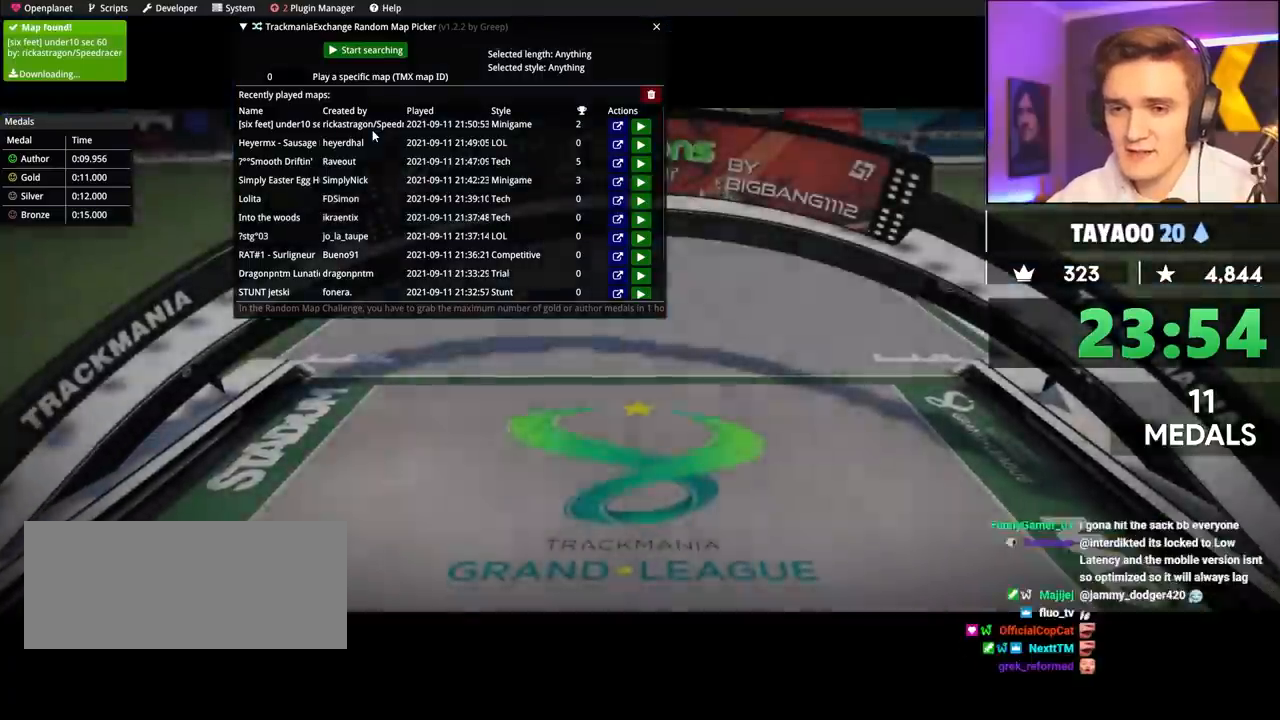
{"keys": ["up"], "events": [[217, "up", "down"]]}
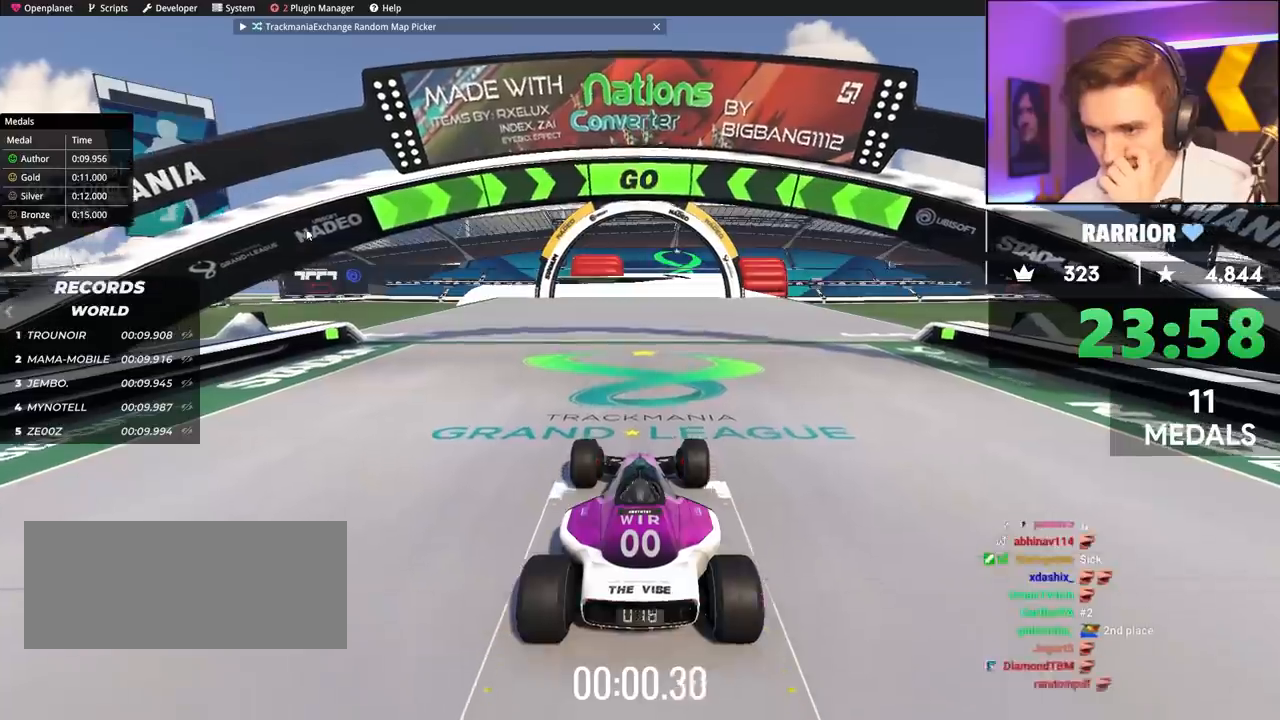
{"keys": ["up"], "events": []}
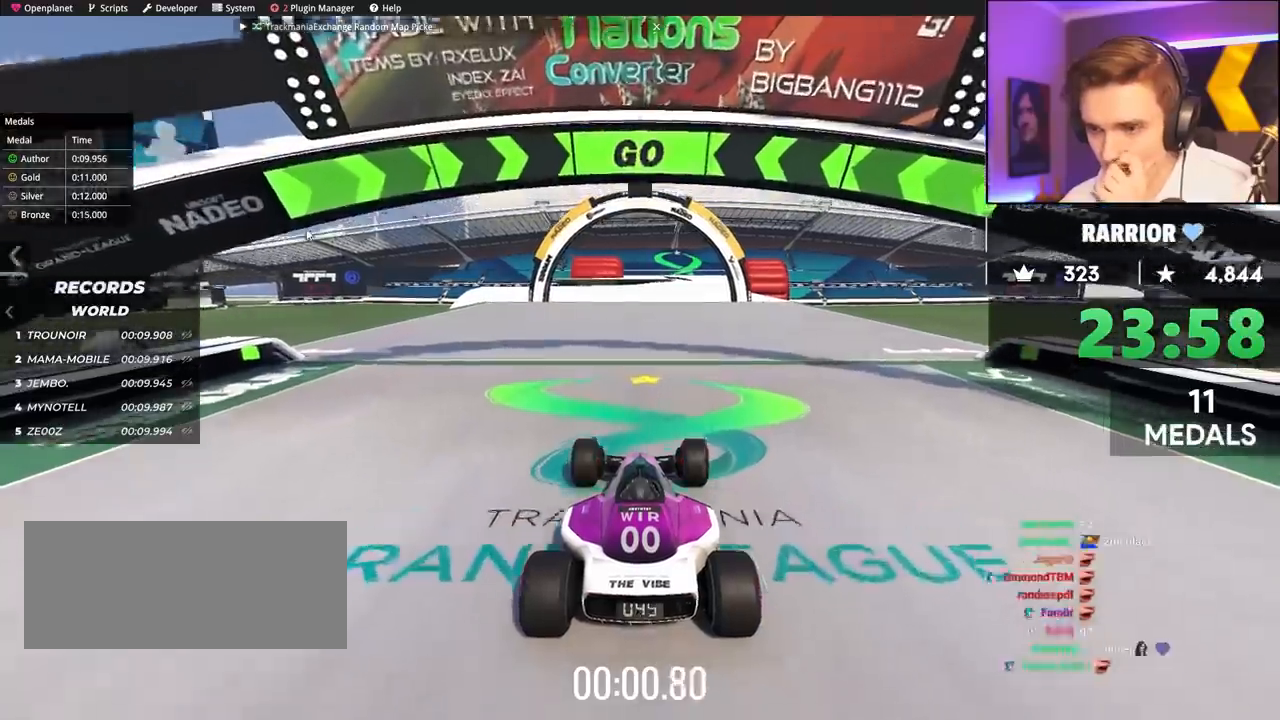
{"keys": ["up"], "events": []}
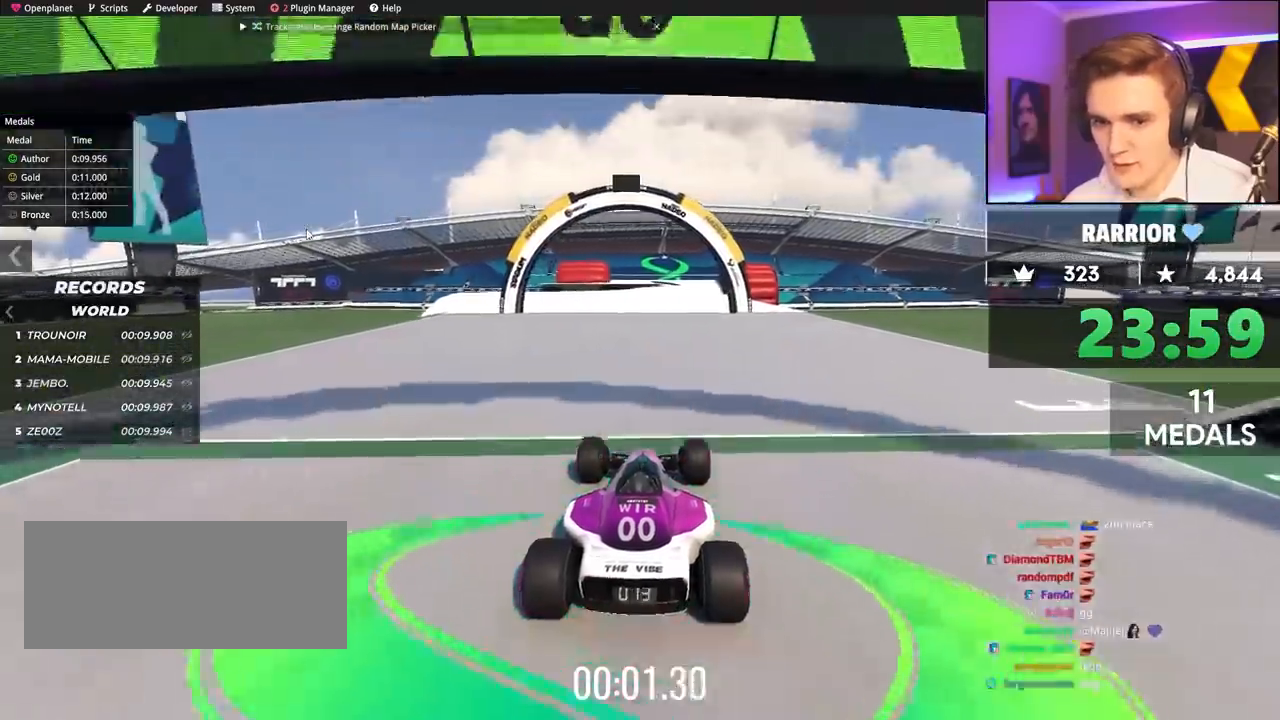
{"keys": ["up"], "events": []}
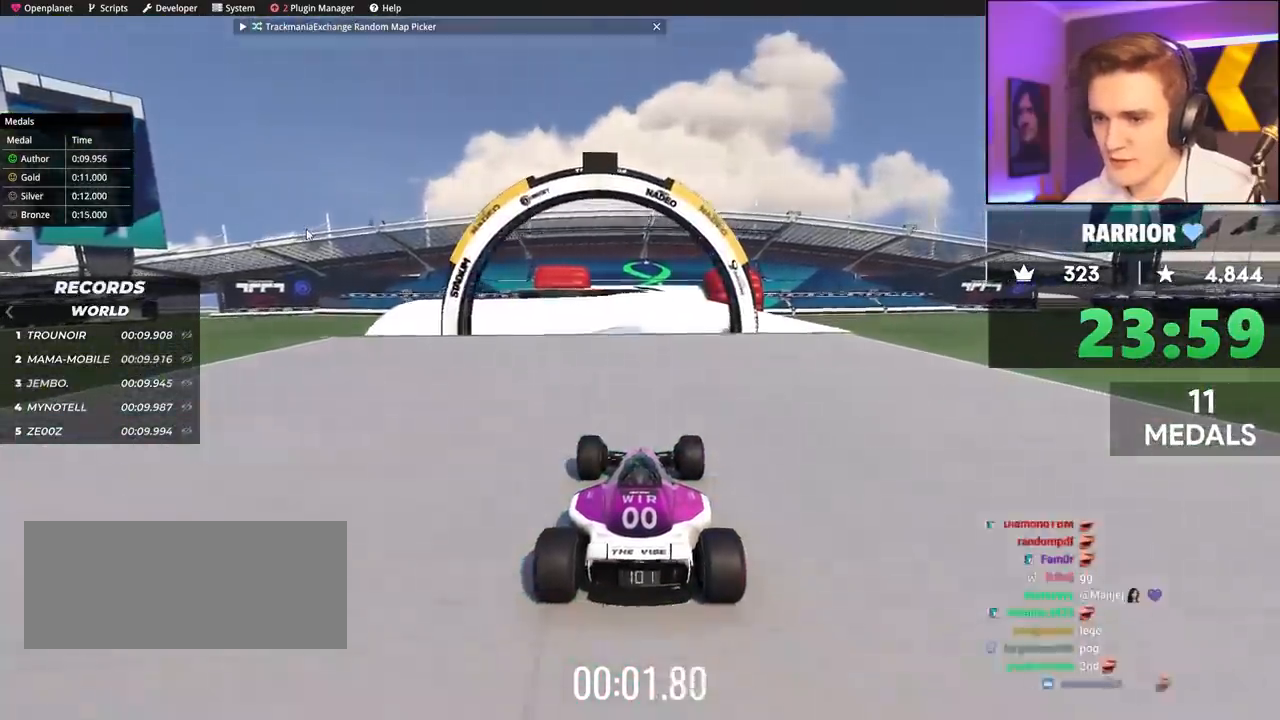
{"keys": ["left", "up"], "events": [[167, "right", "down"], [217, "right", "up"], [350, "left", "down"]]}
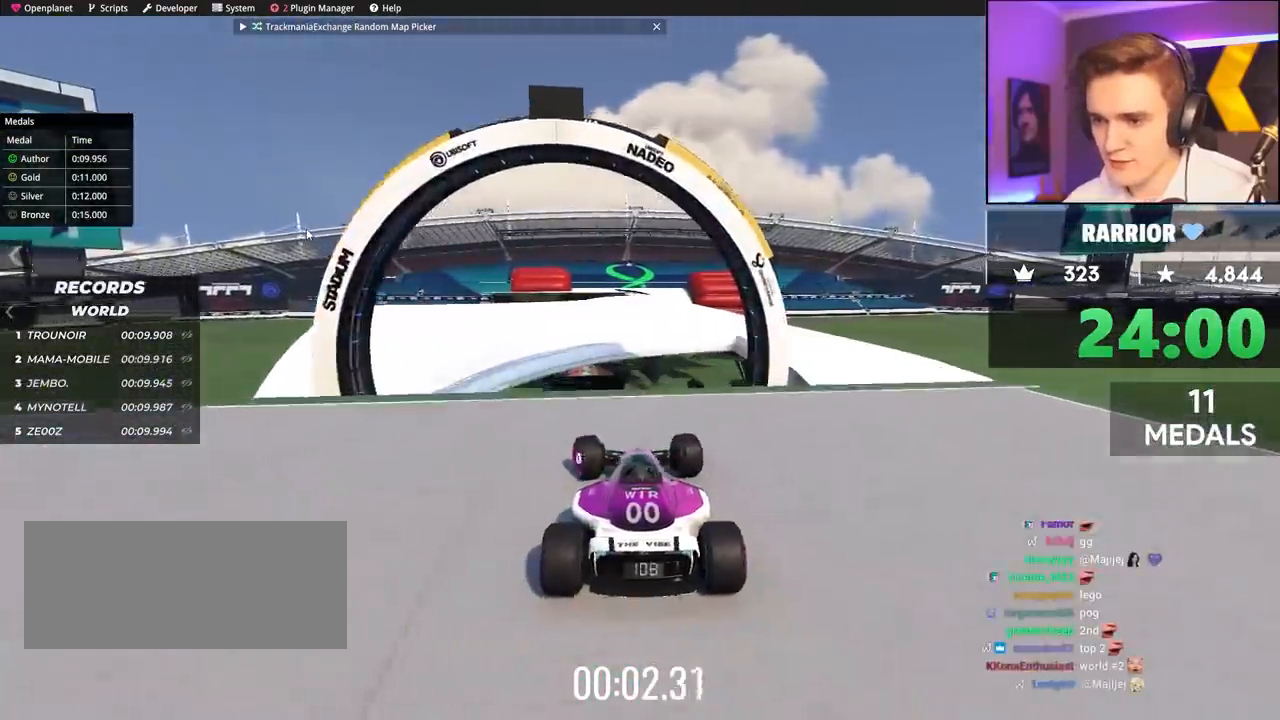
{"keys": ["left", "up"], "events": [[33, "left", "up"], [133, "right", "down"], [183, "right", "up"], [467, "left", "down"]]}
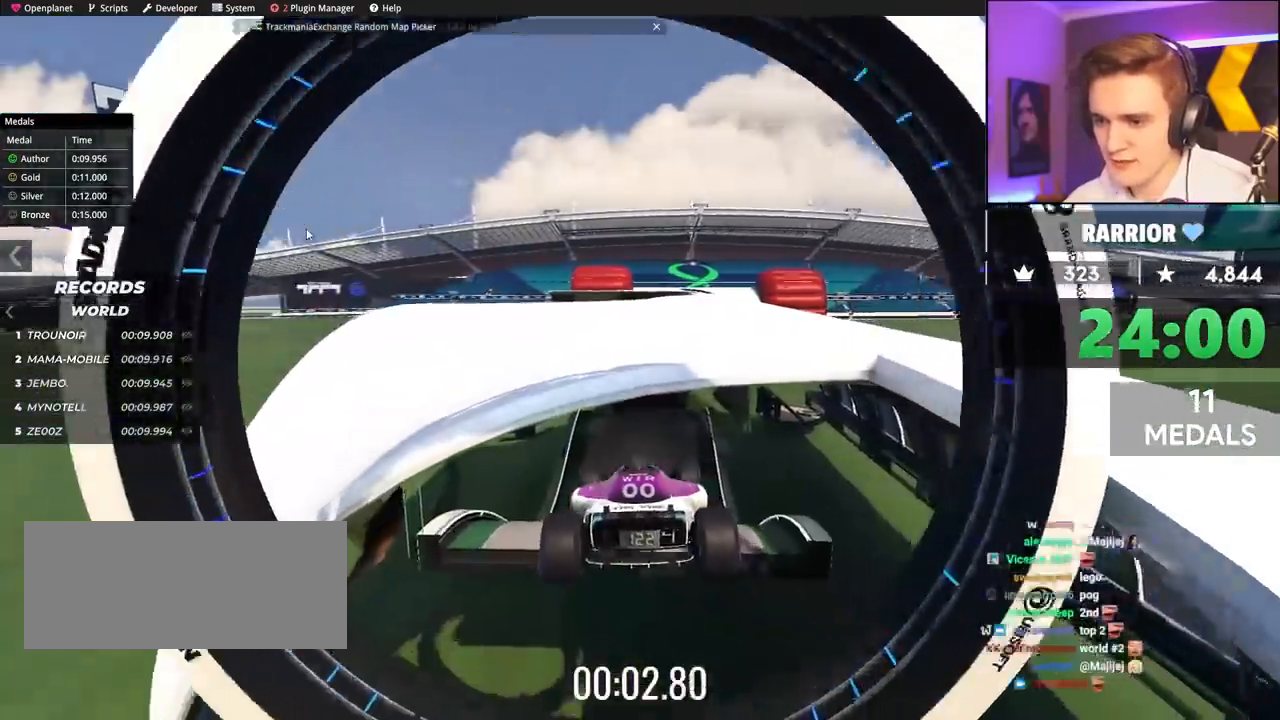
{"keys": ["left", "up"], "events": []}
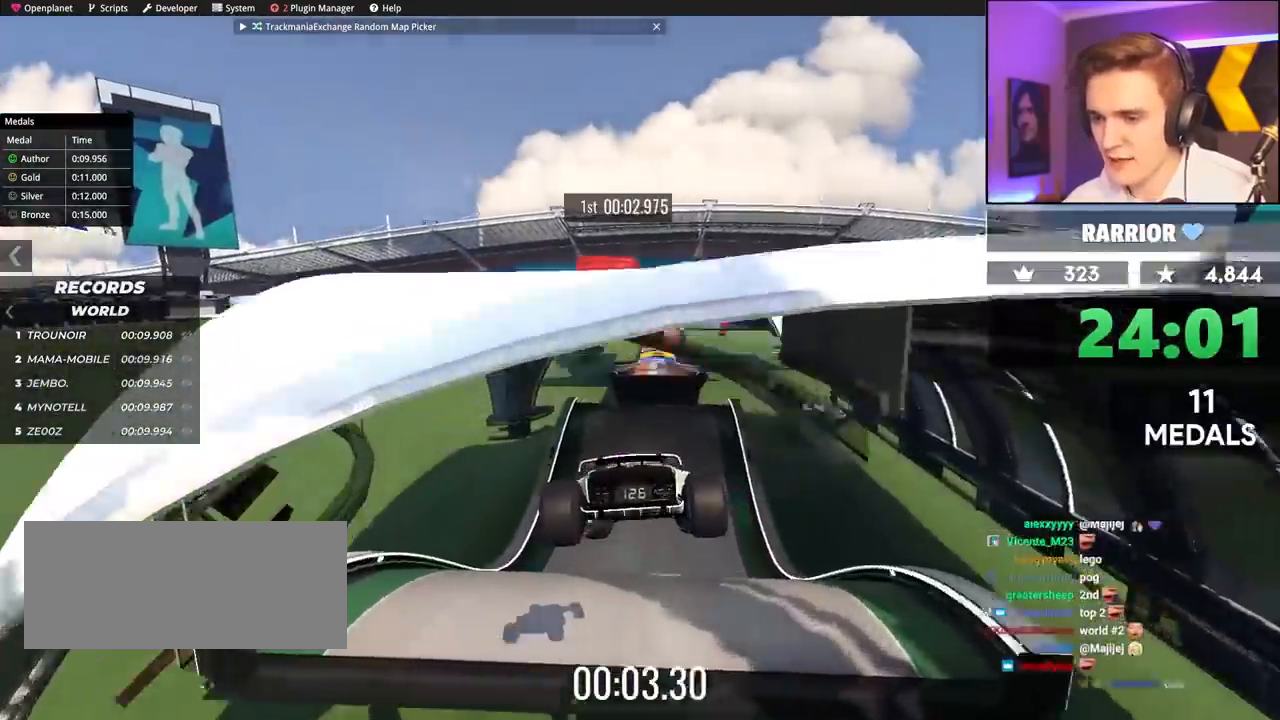
{"keys": ["up"], "events": [[300, "left", "up"]]}
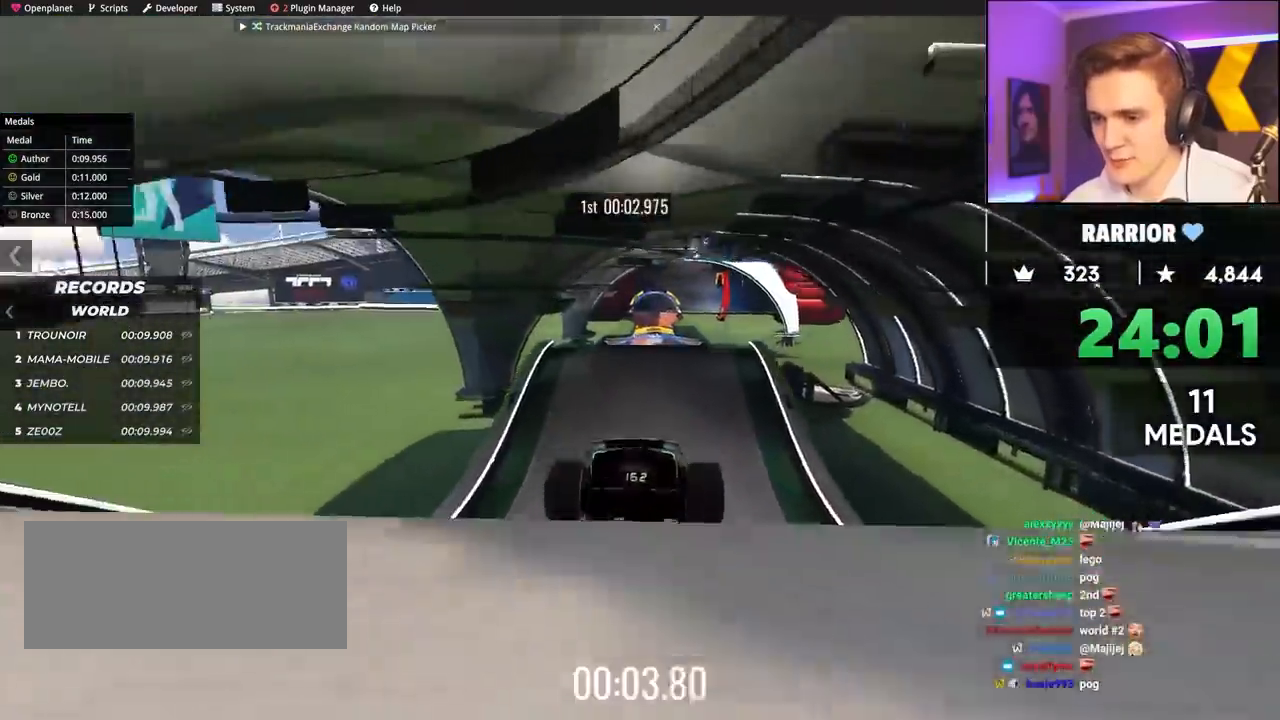
{"keys": ["up"], "events": [[417, "left", "down"], [467, "left", "up"]]}
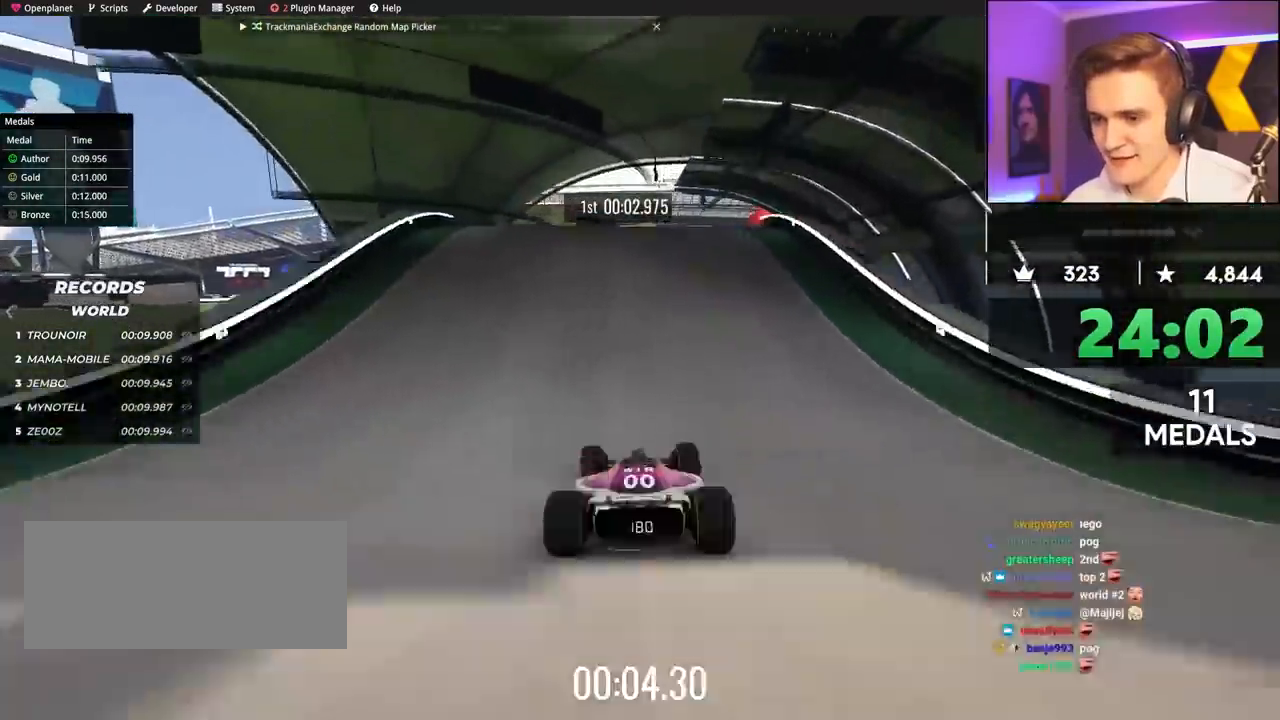
{"keys": ["up"], "events": []}
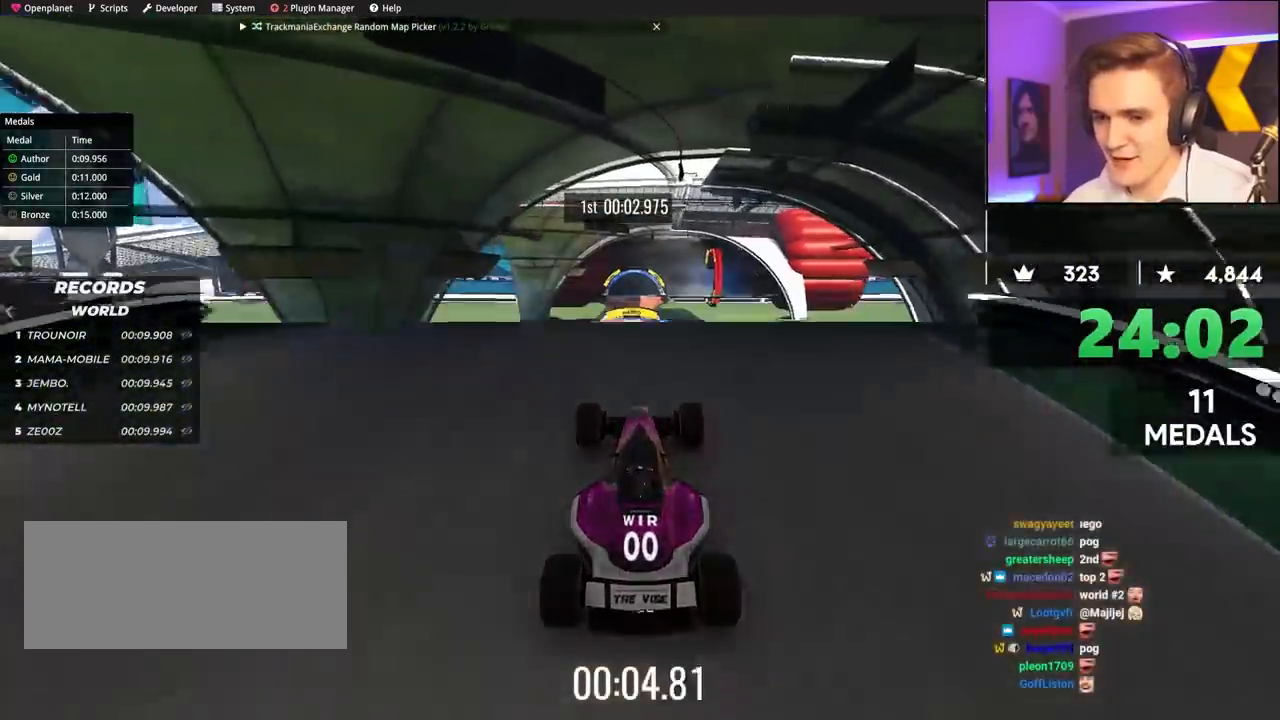
{"keys": ["up"], "events": []}
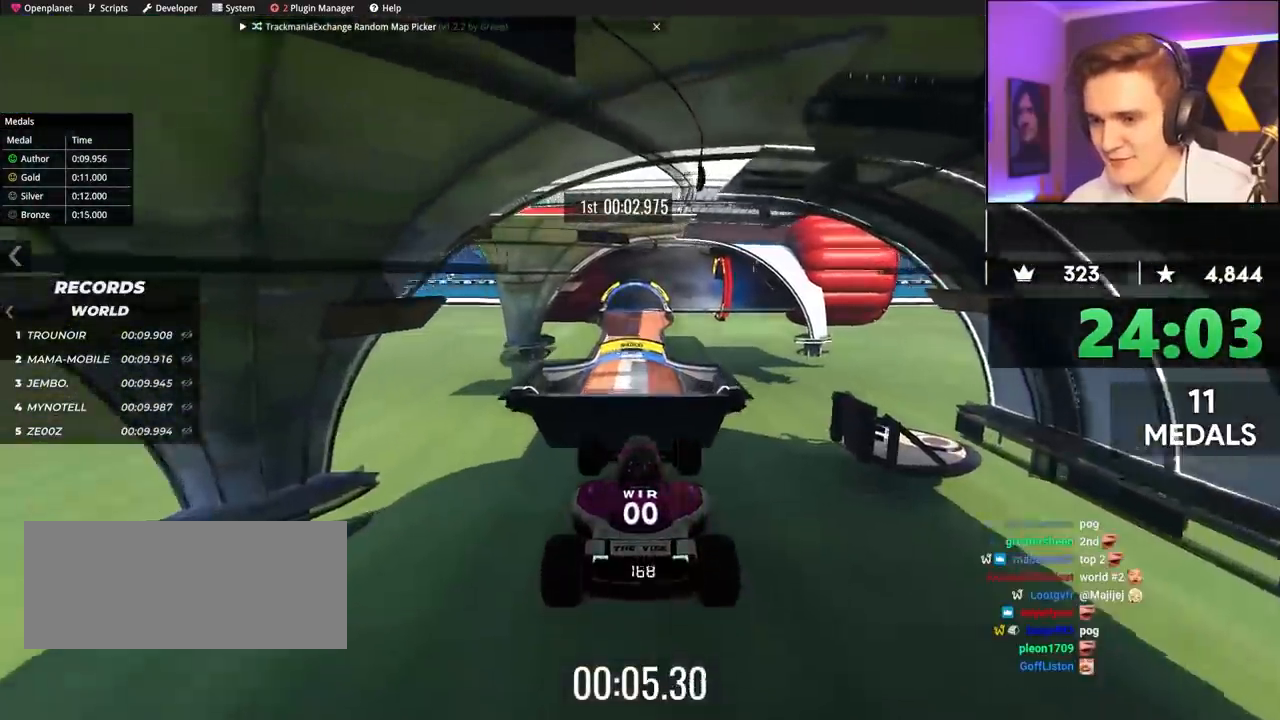
{"keys": ["up"], "events": []}
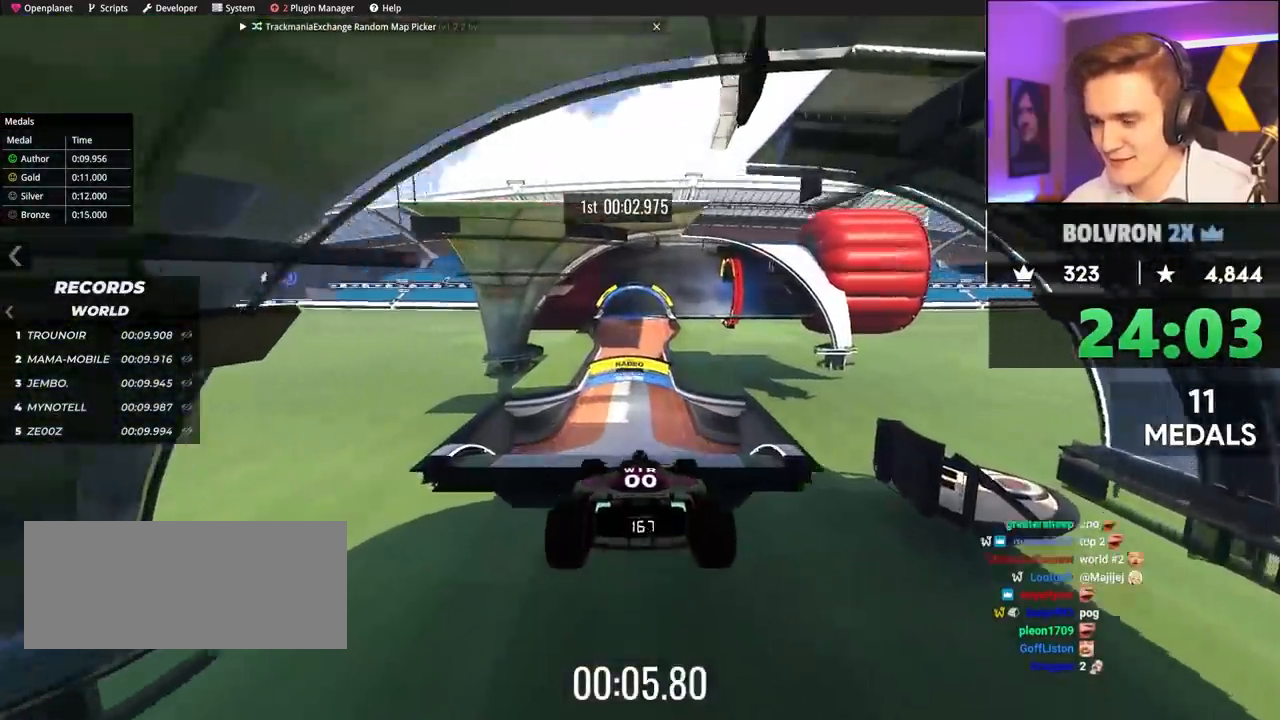
{"keys": ["up"], "events": []}
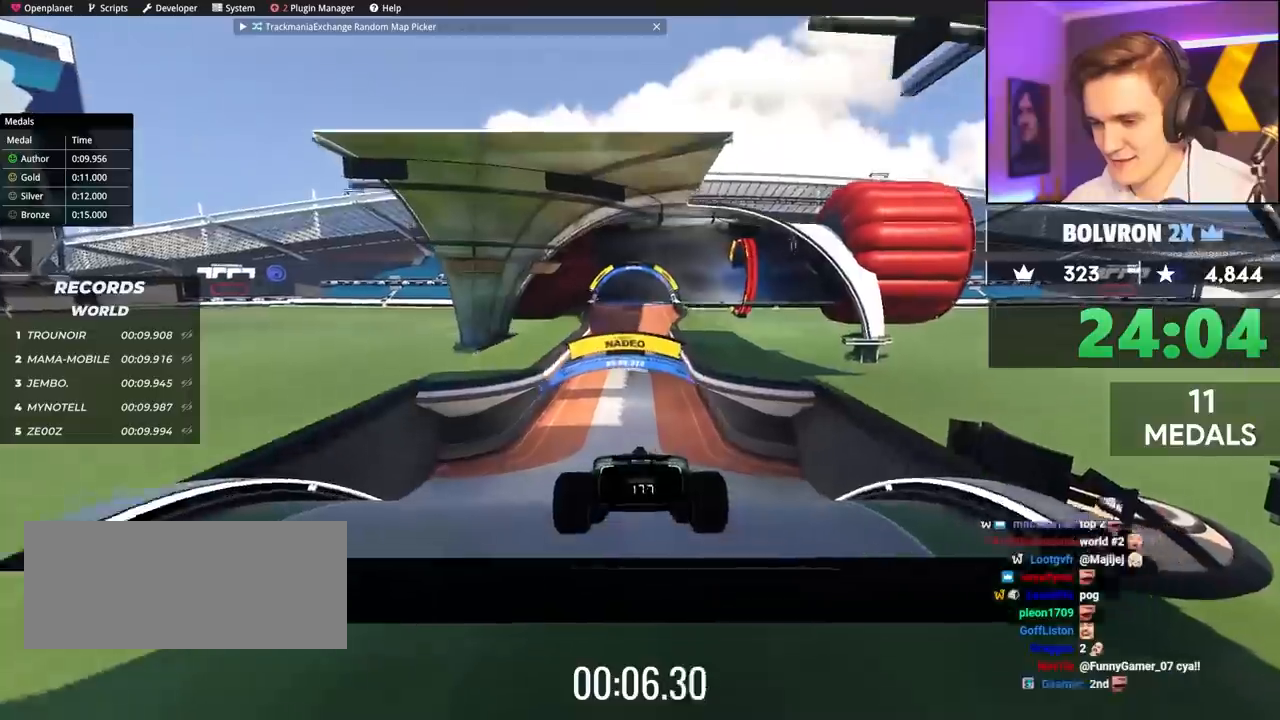
{"keys": ["up"], "events": []}
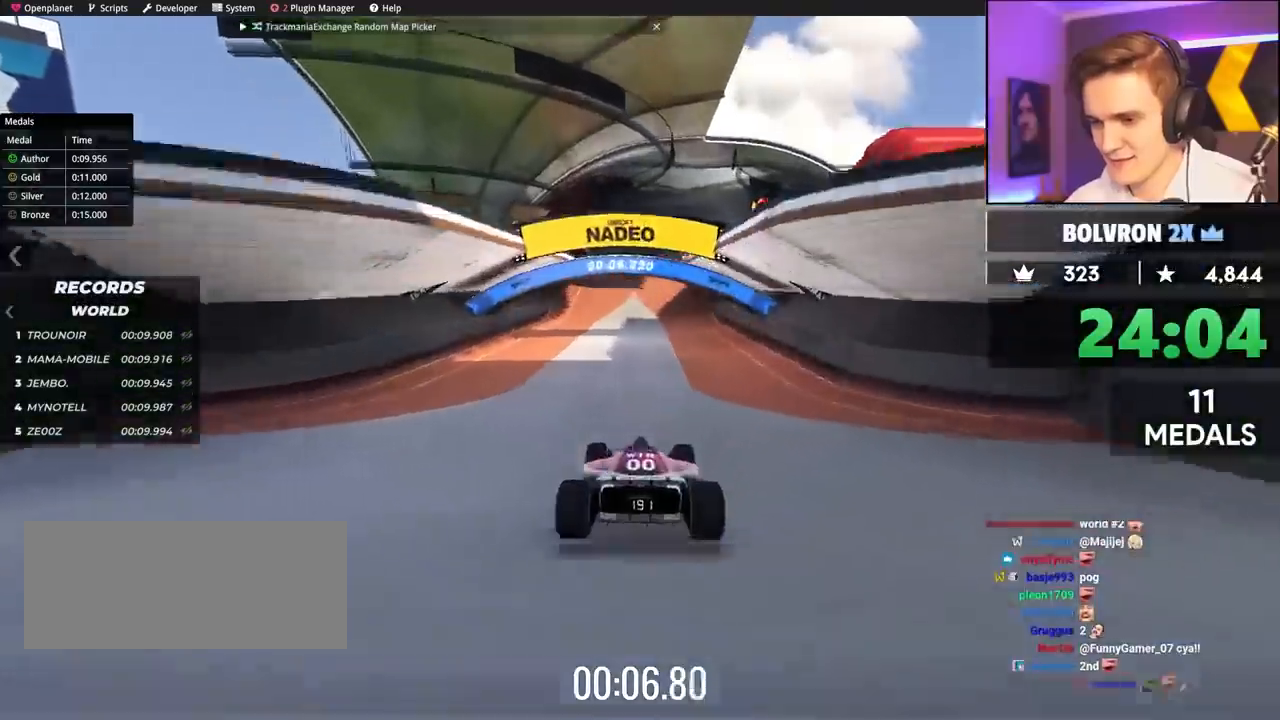
{"keys": ["up"], "events": [[133, "left", "down"], [183, "left", "up"]]}
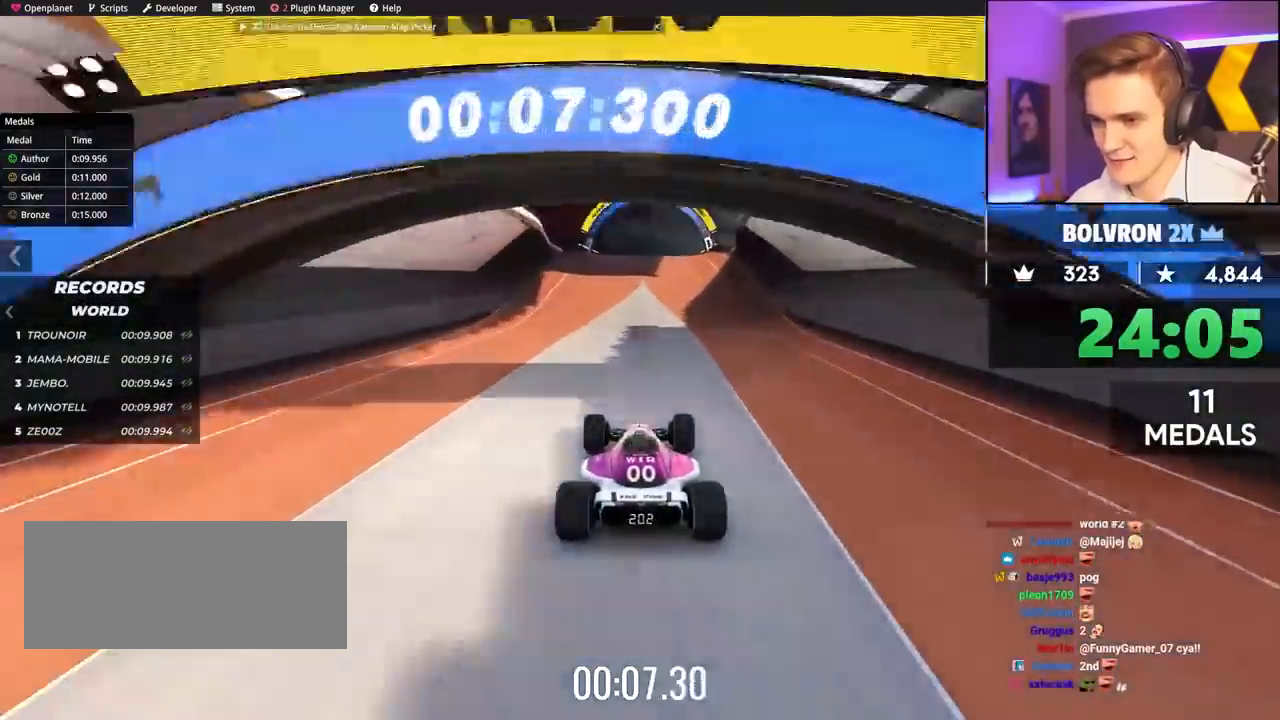
{"keys": ["up"], "events": []}
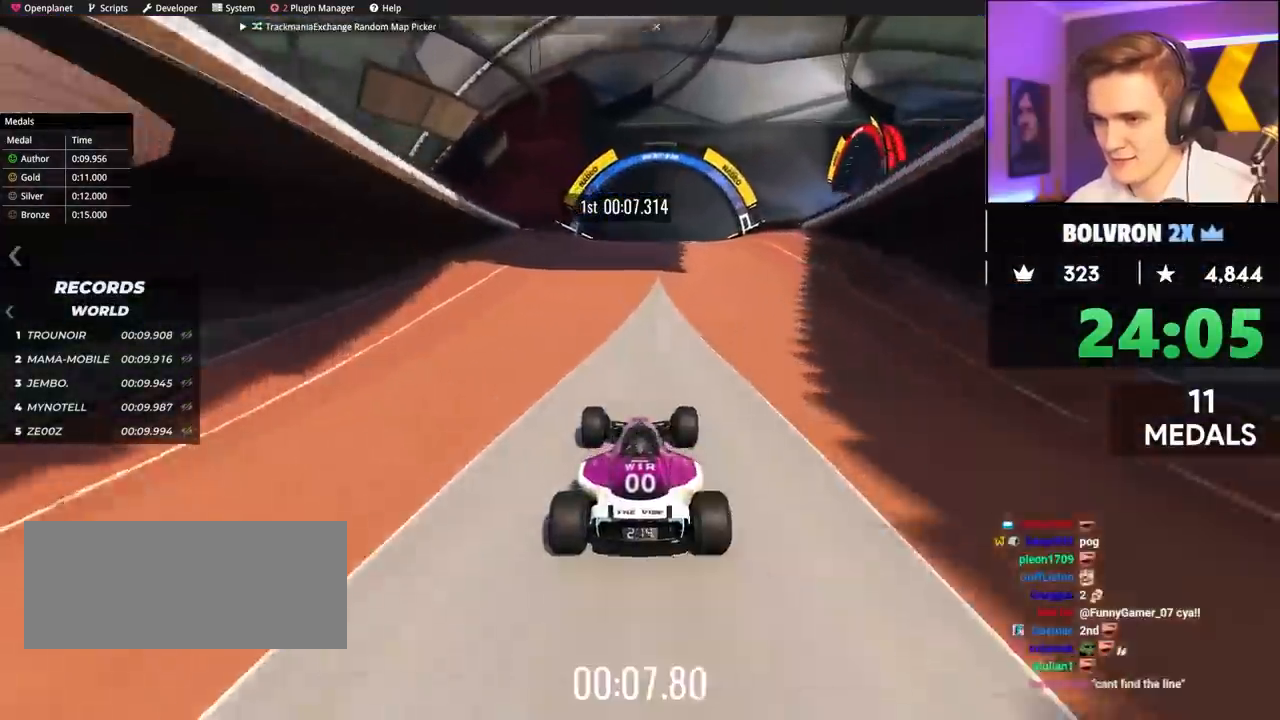
{"keys": ["up"], "events": [[17, "right", "down"], [117, "right", "up"]]}
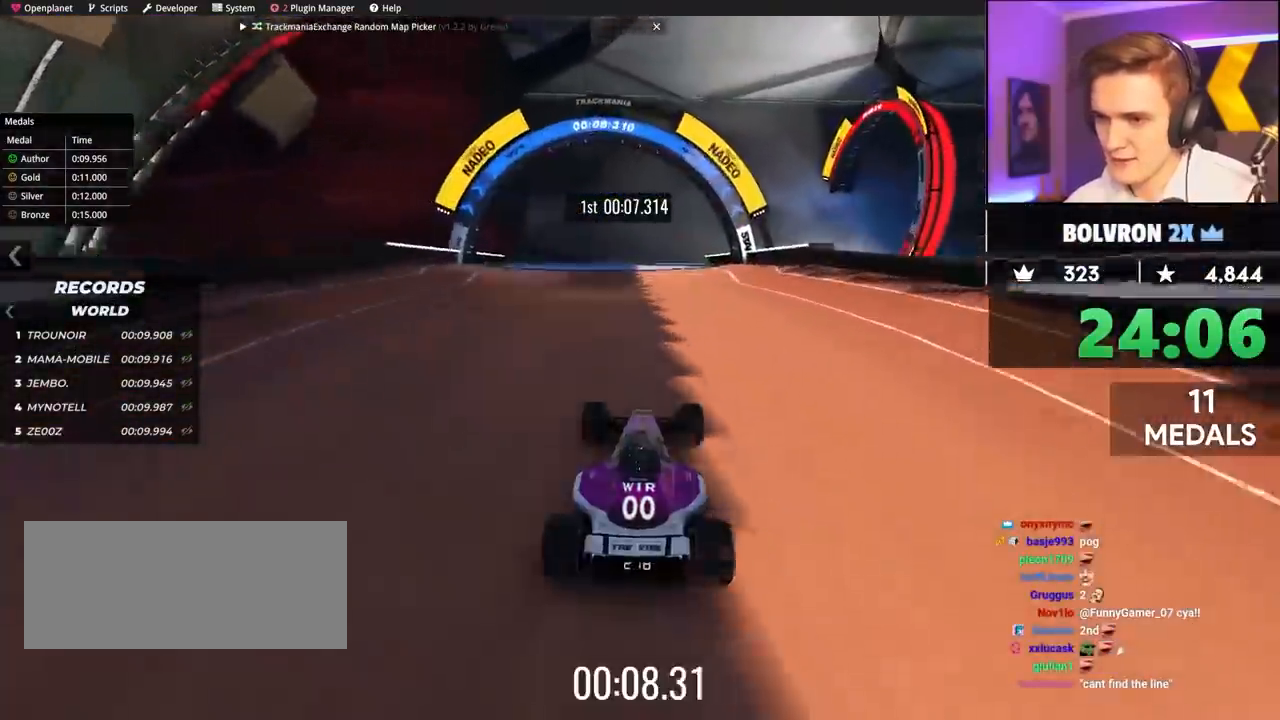
{"keys": ["right", "up"], "events": [[83, "right", "down"], [133, "right", "up"], [267, "right", "down"]]}
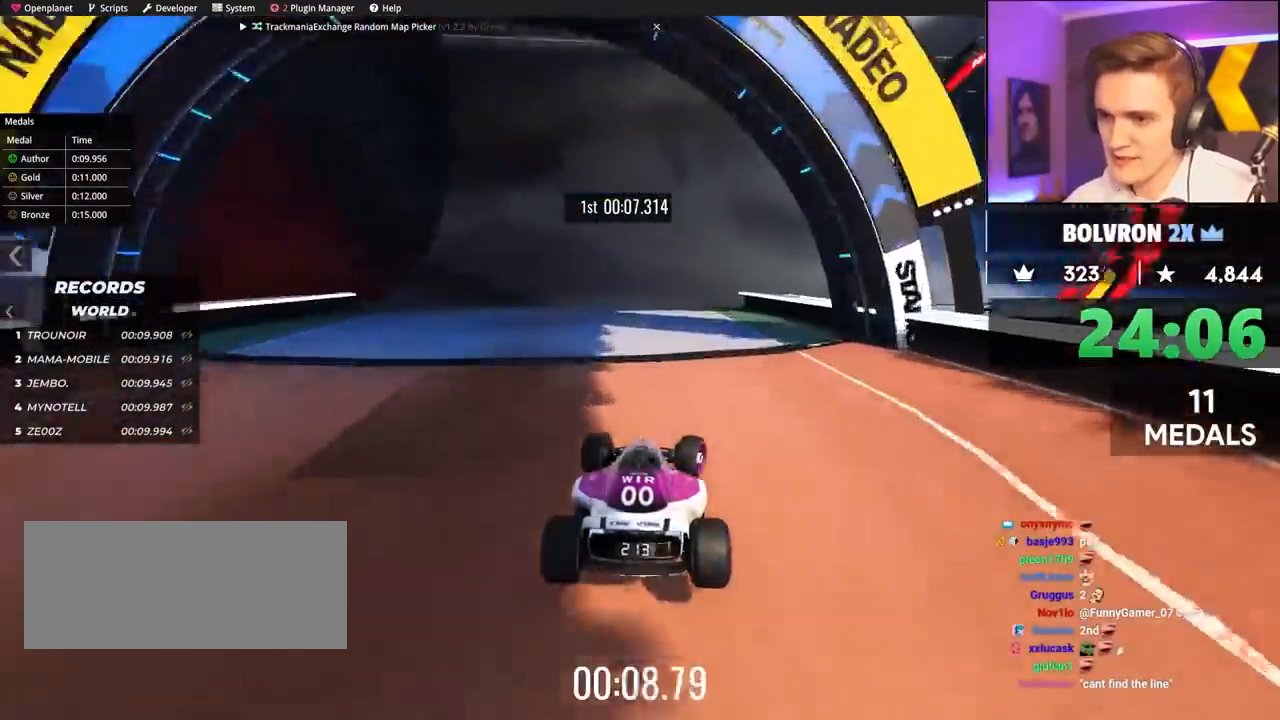
{"keys": ["right", "up"], "events": []}
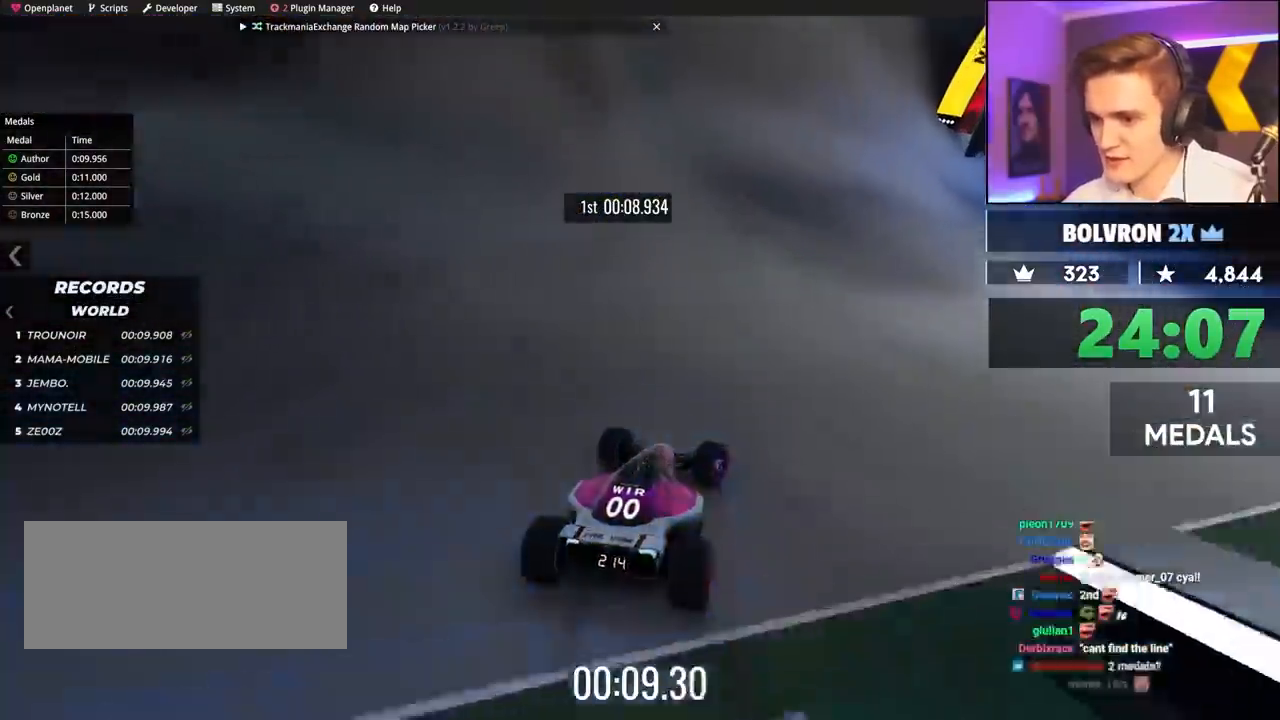
{"keys": ["right"], "events": [[450, "up", "up"]]}